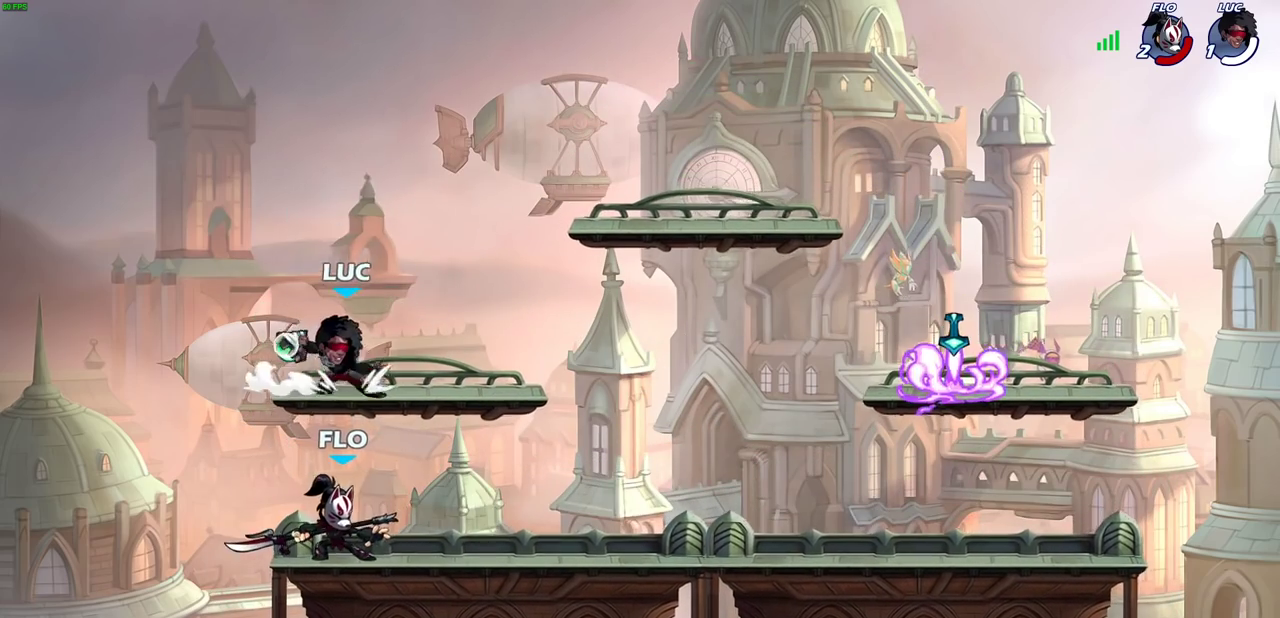
Gameplay with a controller (PlayStation layout); each line is a JSON object with the inputs held at the frame after it (dt_ms = milliseconds from this image to that frame). "events" lists button and stick changes between this image and that frame as [ms after this image, input, new state], when the widget could be followed in between.
{"dt_ms": 400, "buttons": [], "left_stick": "center", "right_stick": "center"}
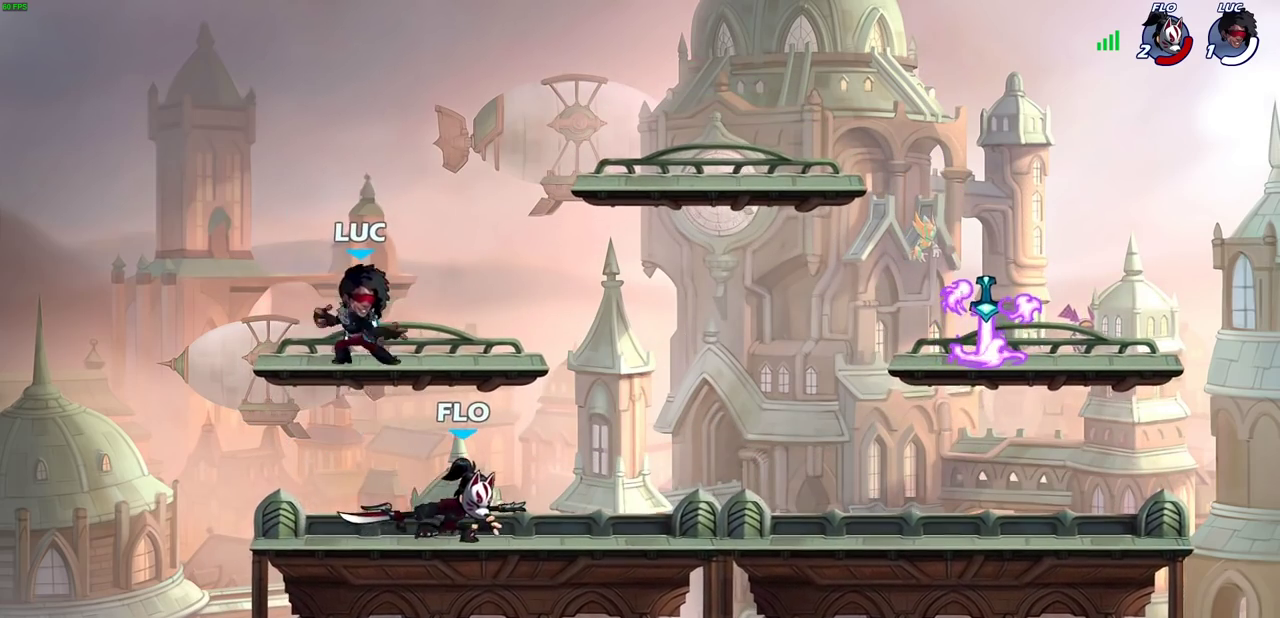
{"dt_ms": 700, "buttons": [], "left_stick": "down-right", "right_stick": "center", "events": [[250, "left_stick", "right"], [300, "left_stick", "up-right"], [367, "CROSS", "down"], [367, "R2", "down"], [500, "CROSS", "up"], [533, "R2", "up"], [533, "left_stick", "down-right"]]}
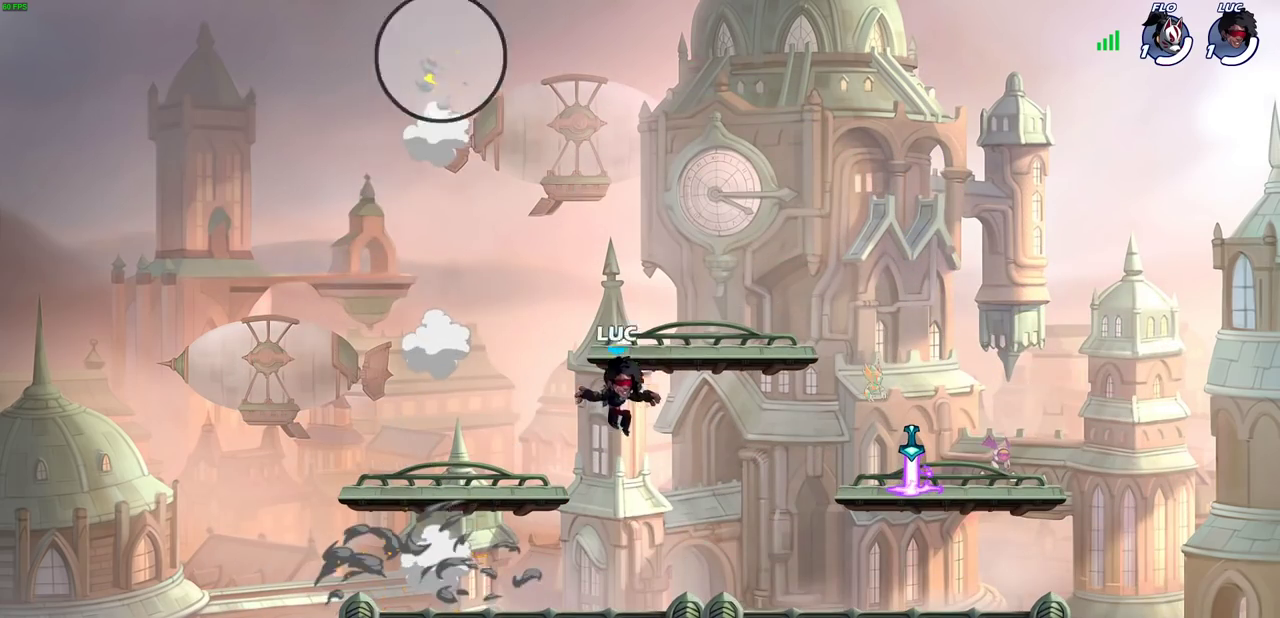
{"dt_ms": 400, "buttons": ["CROSS"], "left_stick": "right", "right_stick": "center", "events": [[367, "left_stick", "right"], [400, "CROSS", "down"]]}
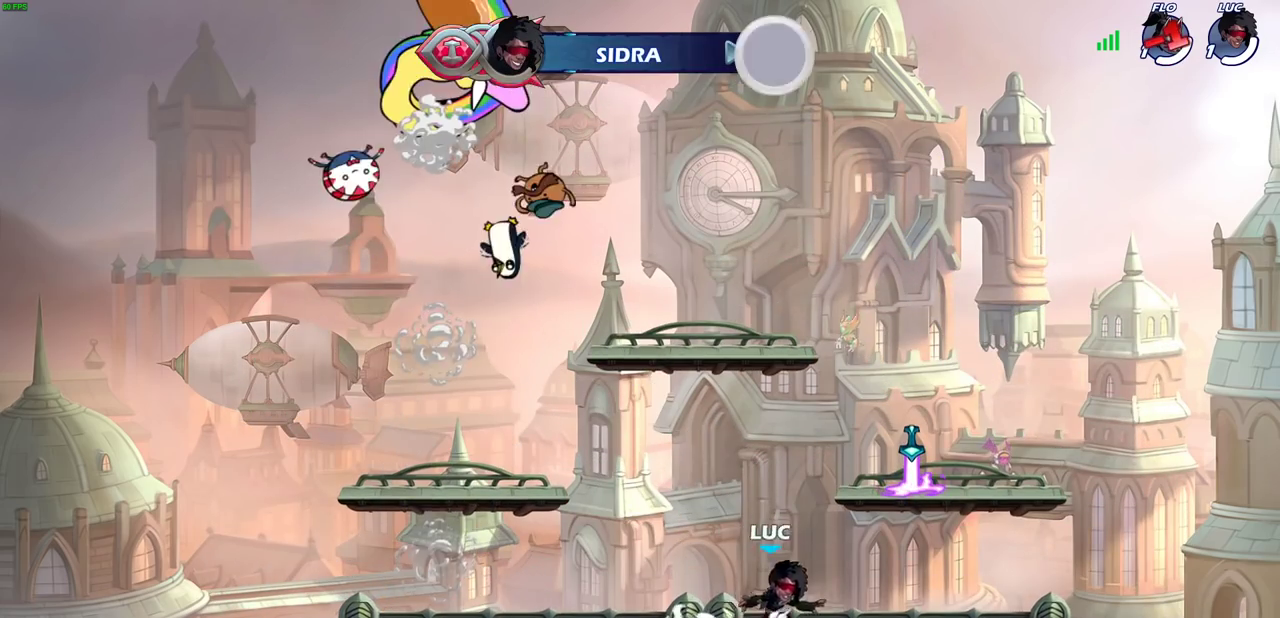
{"dt_ms": 600, "buttons": [], "left_stick": "down-left", "right_stick": "center", "events": [[67, "left_stick", "up-right"], [117, "CROSS", "up"], [183, "CROSS", "down"], [350, "CROSS", "up"], [383, "left_stick", "up-left"], [450, "left_stick", "down-left"]]}
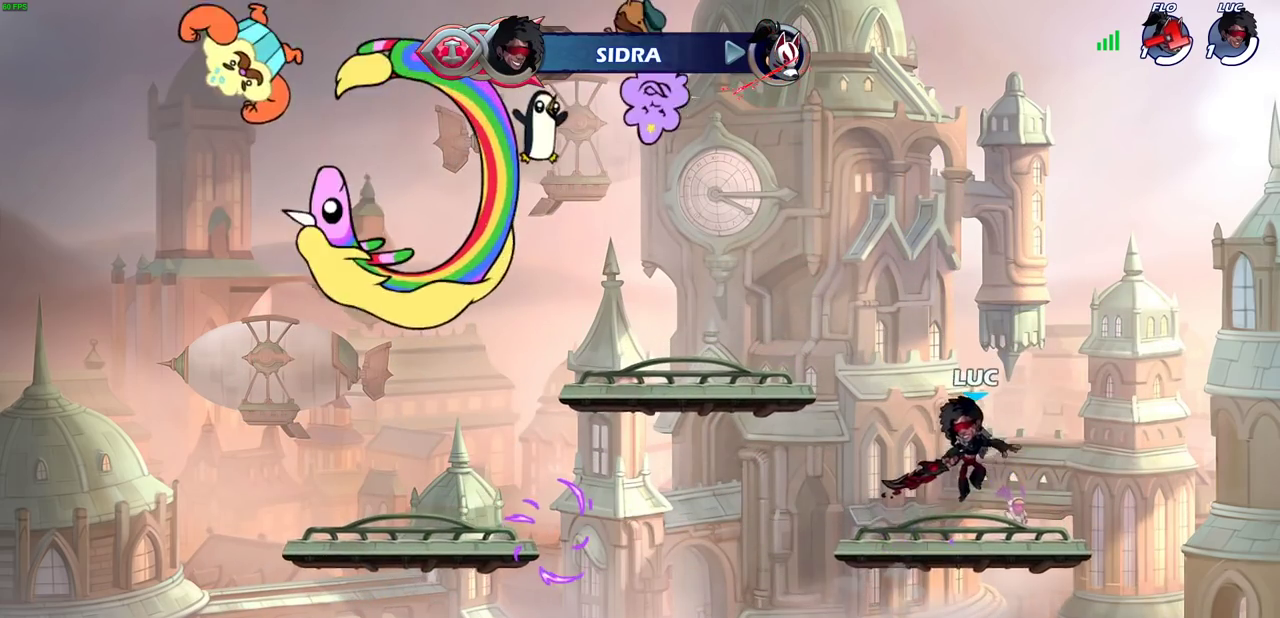
{"dt_ms": 400, "buttons": ["CIRCLE"], "left_stick": "center", "right_stick": "center", "events": [[100, "left_stick", "left"], [150, "R2", "down"], [217, "CIRCLE", "down"], [250, "left_stick", "center"], [317, "R2", "up"]]}
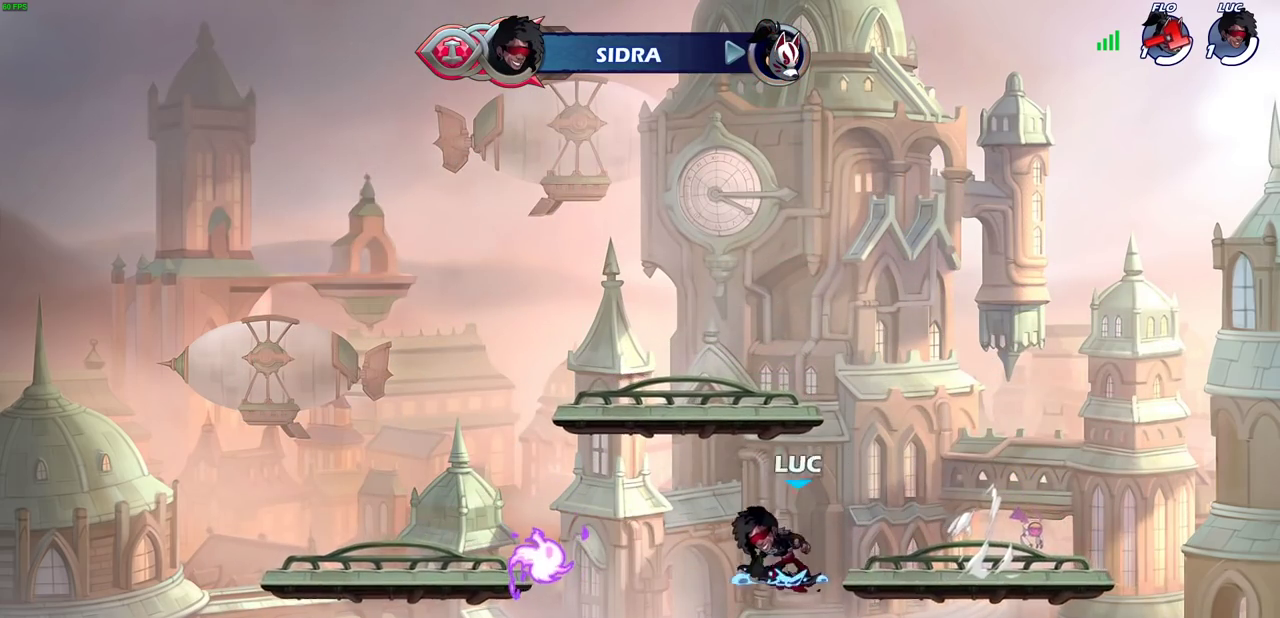
{"dt_ms": 300, "buttons": [], "left_stick": "center", "right_stick": "center", "events": [[200, "CIRCLE", "up"]]}
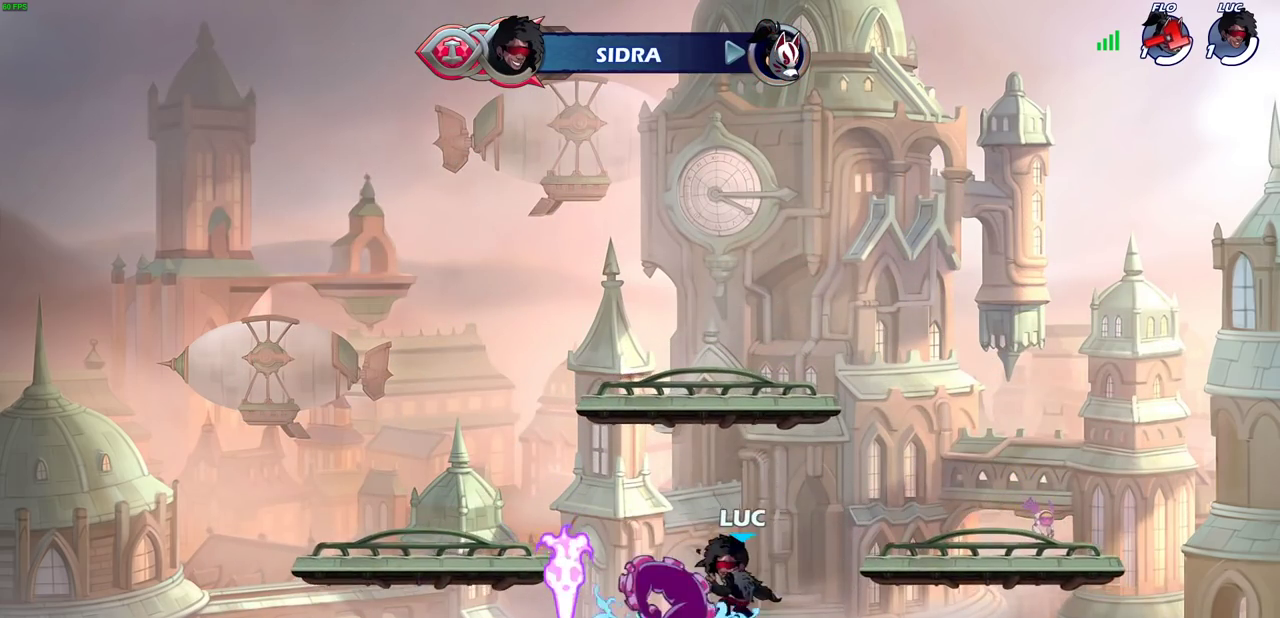
{"dt_ms": 700, "buttons": [], "left_stick": "left", "right_stick": "center", "events": [[483, "left_stick", "left"]]}
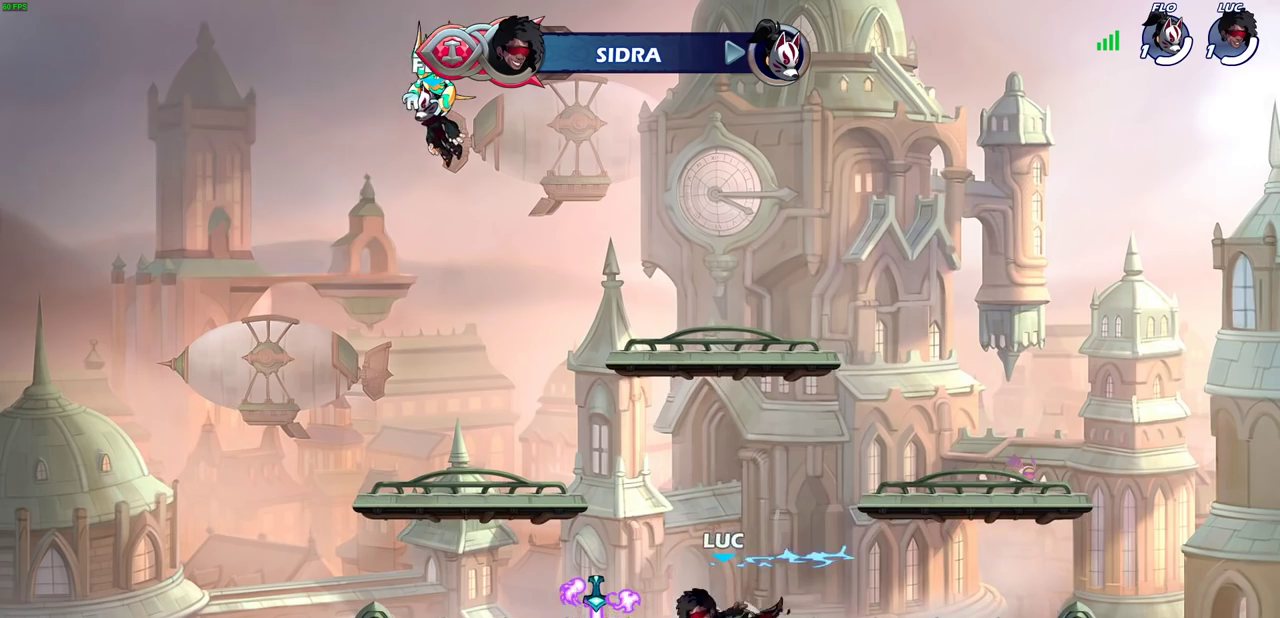
{"dt_ms": 600, "buttons": [], "left_stick": "up", "right_stick": "center", "events": [[200, "left_stick", "center"], [483, "left_stick", "up"]]}
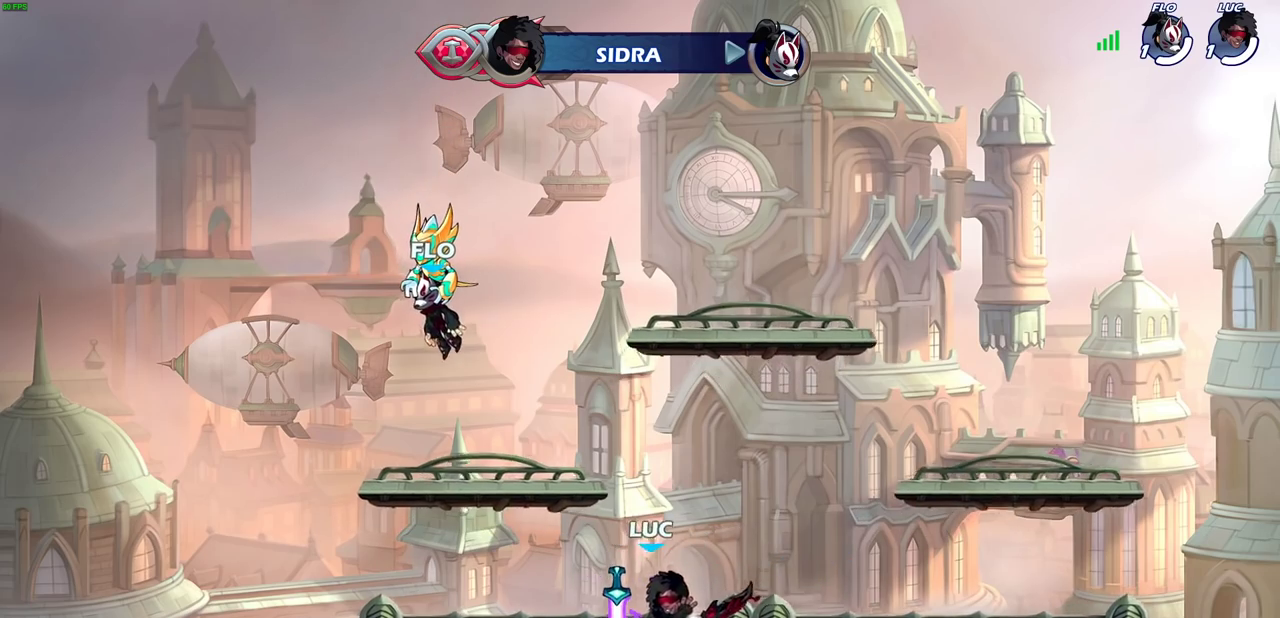
{"dt_ms": 400, "buttons": [], "left_stick": "center", "right_stick": "center", "events": [[67, "left_stick", "center"]]}
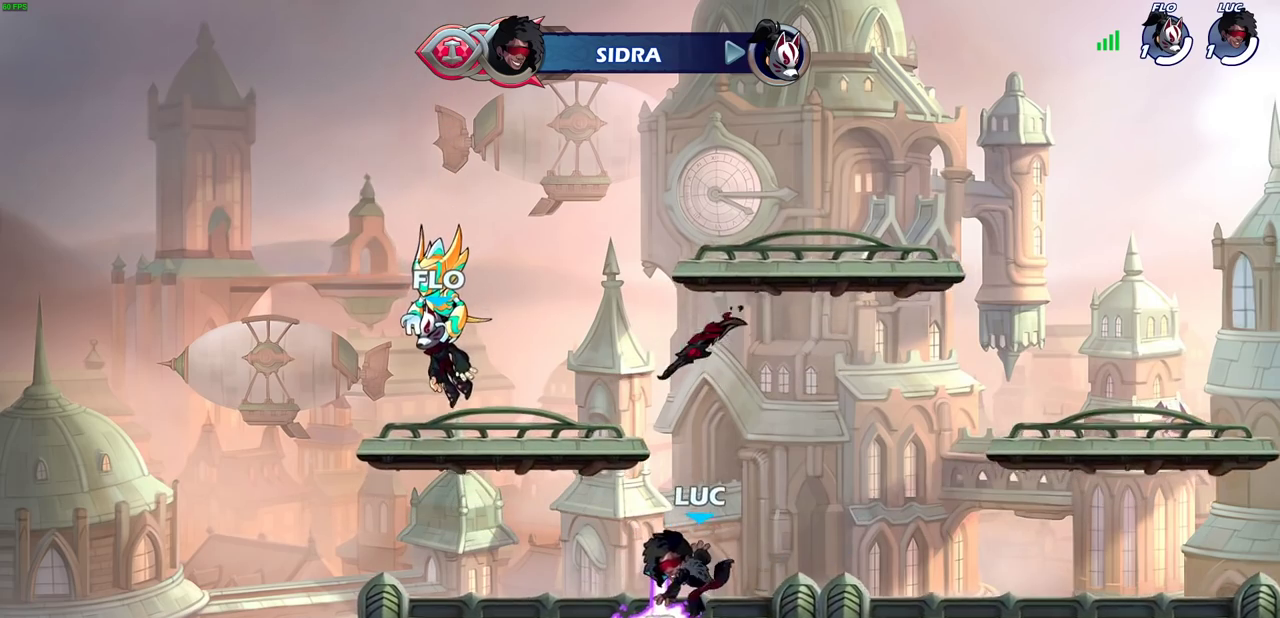
{"dt_ms": 300, "buttons": [], "left_stick": "center", "right_stick": "center", "events": [[33, "CROSS", "down"], [117, "CROSS", "up"]]}
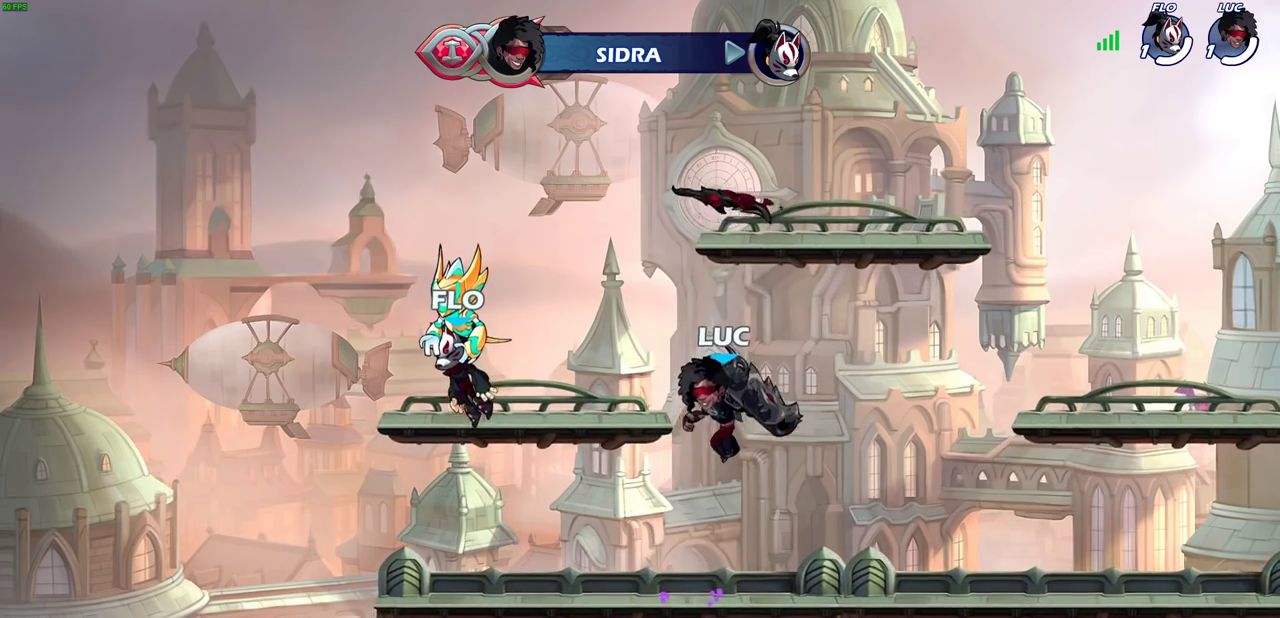
{"dt_ms": 700, "buttons": [], "left_stick": "center", "right_stick": "center", "events": [[467, "left_stick", "up"], [583, "left_stick", "center"]]}
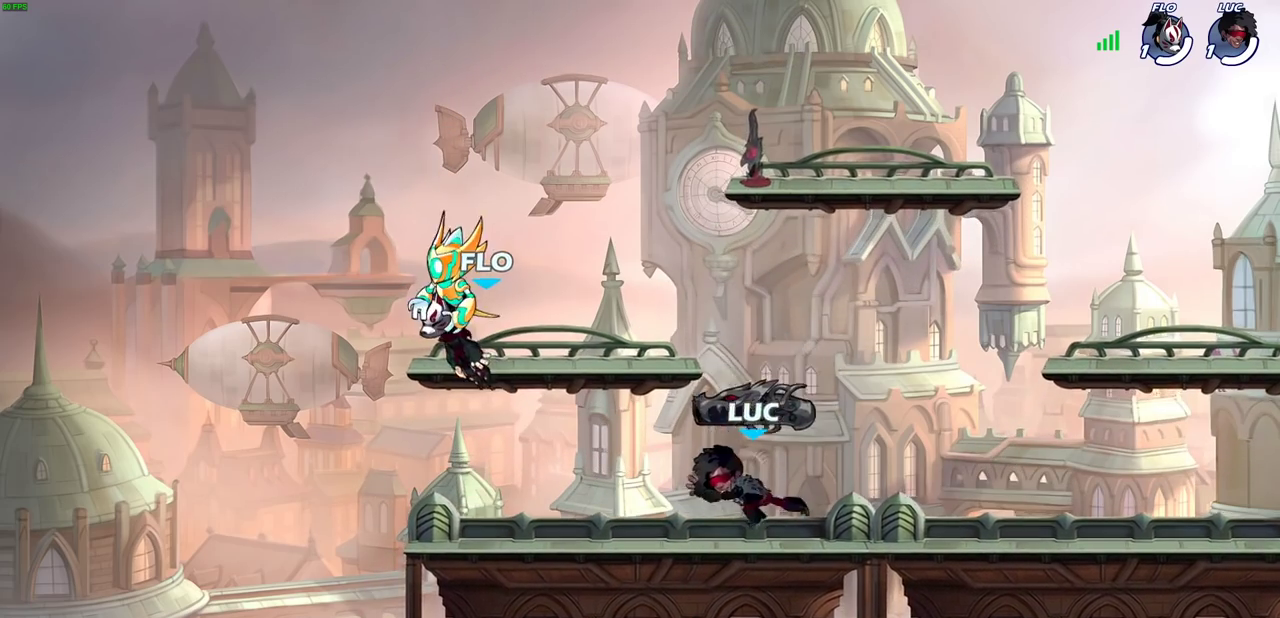
{"dt_ms": 700, "buttons": [], "left_stick": "down", "right_stick": "center", "events": [[250, "CROSS", "down"], [400, "CROSS", "up"], [500, "left_stick", "down"]]}
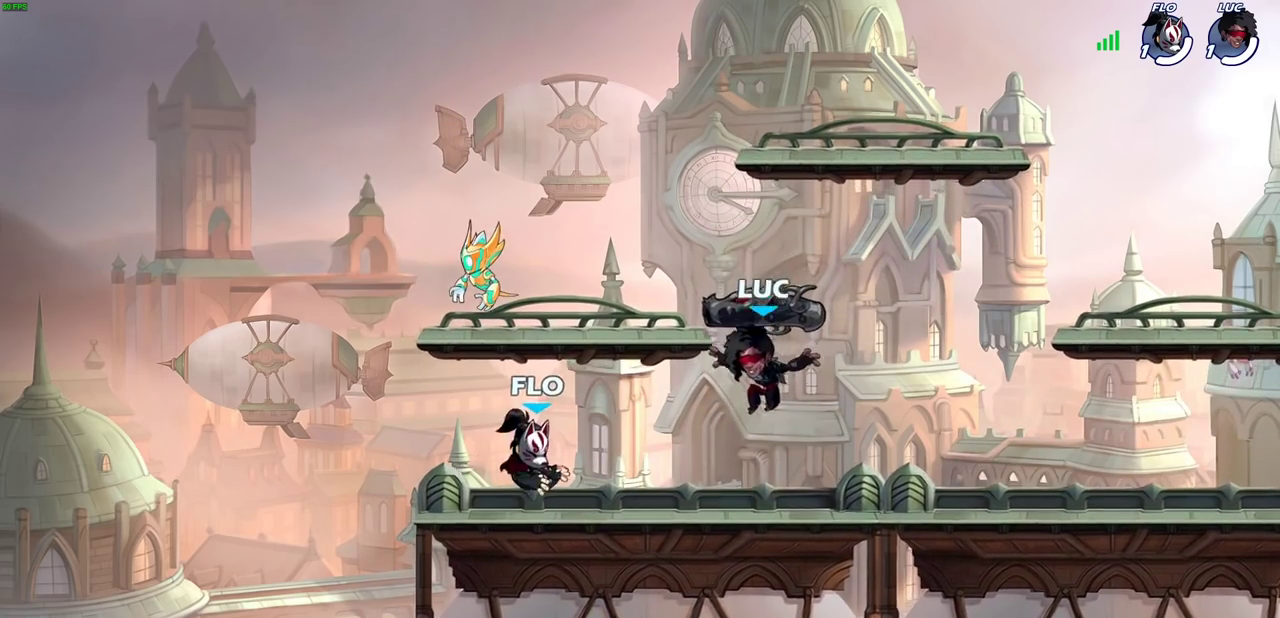
{"dt_ms": 300, "buttons": [], "left_stick": "center", "right_stick": "center", "events": [[167, "SQUARE", "down"], [167, "left_stick", "center"], [267, "SQUARE", "up"]]}
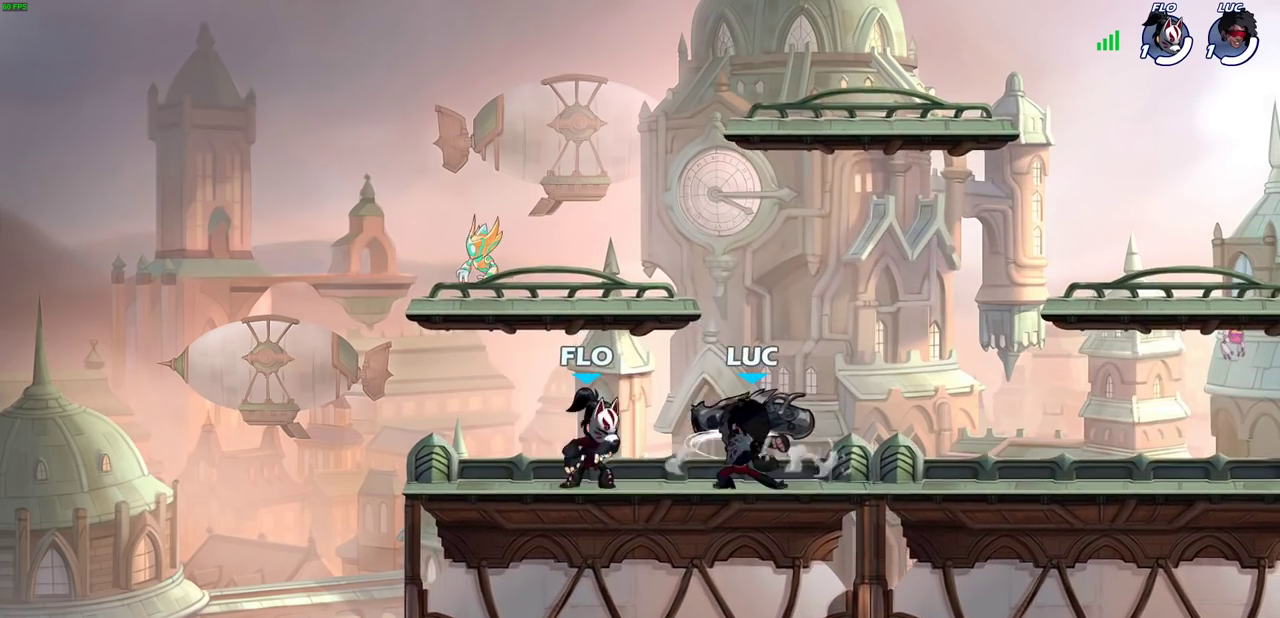
{"dt_ms": 400, "buttons": [], "left_stick": "right", "right_stick": "center", "events": [[100, "SQUARE", "down"], [183, "SQUARE", "up"], [283, "left_stick", "right"]]}
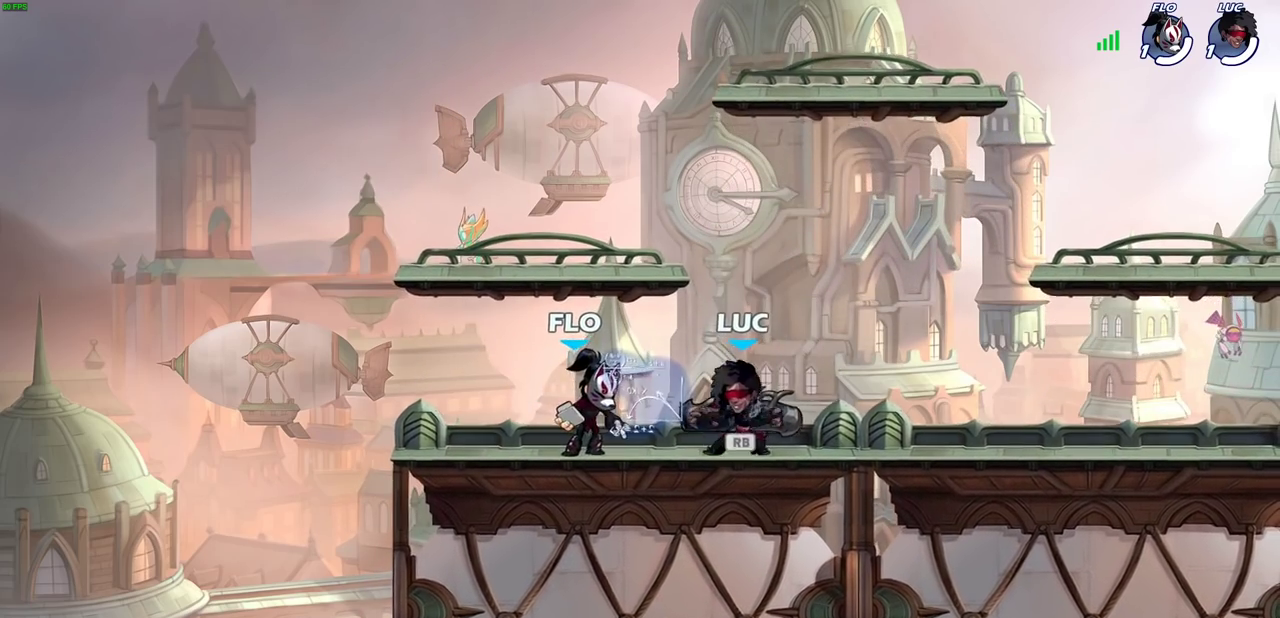
{"dt_ms": 700, "buttons": [], "left_stick": "right", "right_stick": "center", "events": [[67, "CROSS", "down"], [133, "left_stick", "up"], [200, "CROSS", "up"], [333, "left_stick", "up-right"], [500, "left_stick", "up-left"], [567, "left_stick", "right"]]}
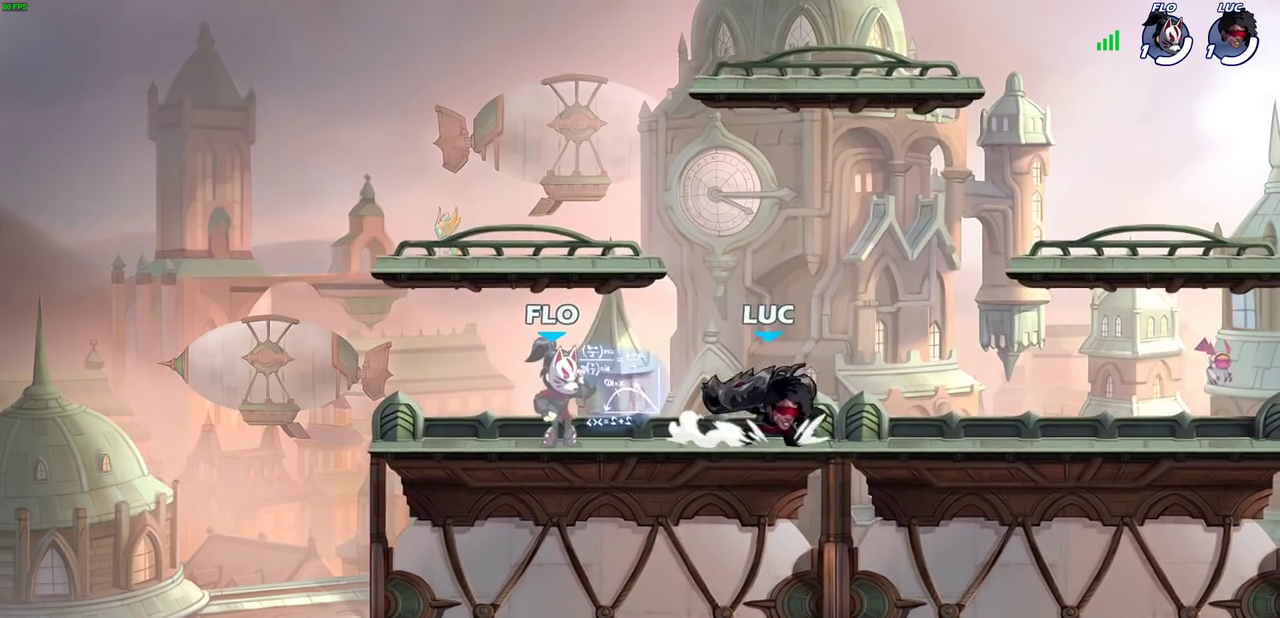
{"dt_ms": 400, "buttons": [], "left_stick": "left", "right_stick": "center", "events": [[17, "R2", "down"], [67, "CROSS", "down"], [117, "CROSS", "up"], [133, "R2", "up"], [233, "left_stick", "down-left"], [400, "left_stick", "left"]]}
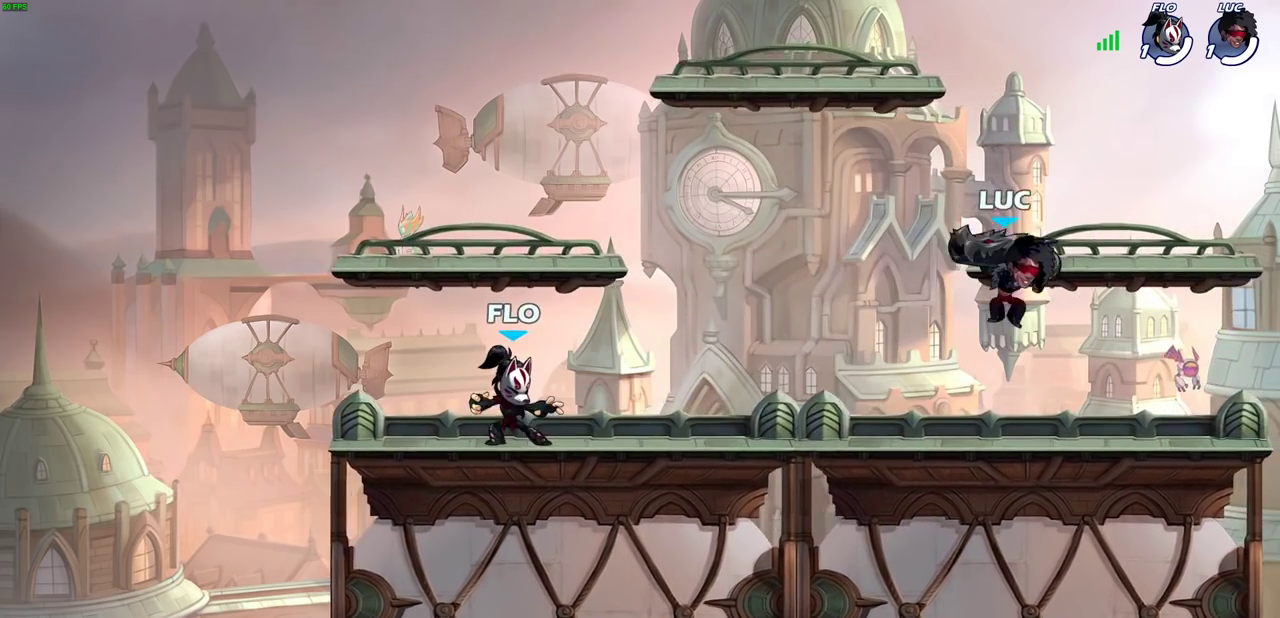
{"dt_ms": 300, "buttons": [], "left_stick": "center", "right_stick": "center", "events": [[133, "left_stick", "center"]]}
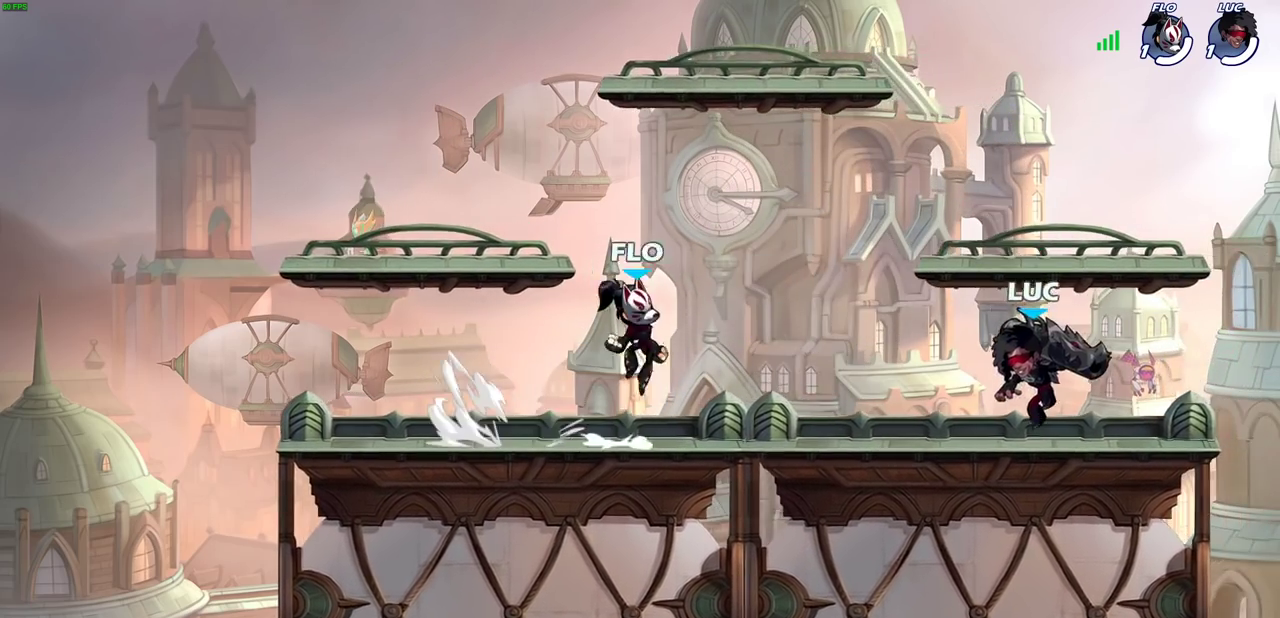
{"dt_ms": 700, "buttons": [], "left_stick": "center", "right_stick": "center", "events": []}
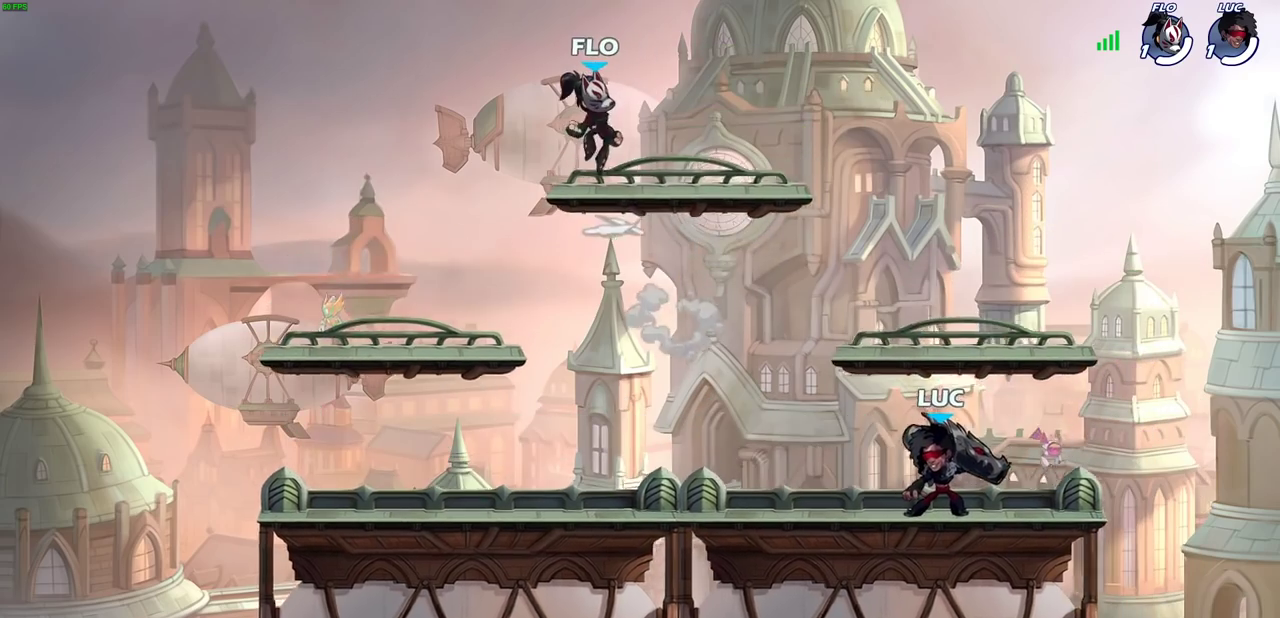
{"dt_ms": 300, "buttons": ["CROSS", "R2"], "left_stick": "up-left", "right_stick": "center", "events": [[167, "left_stick", "up-left"], [267, "R2", "down"], [300, "CROSS", "down"]]}
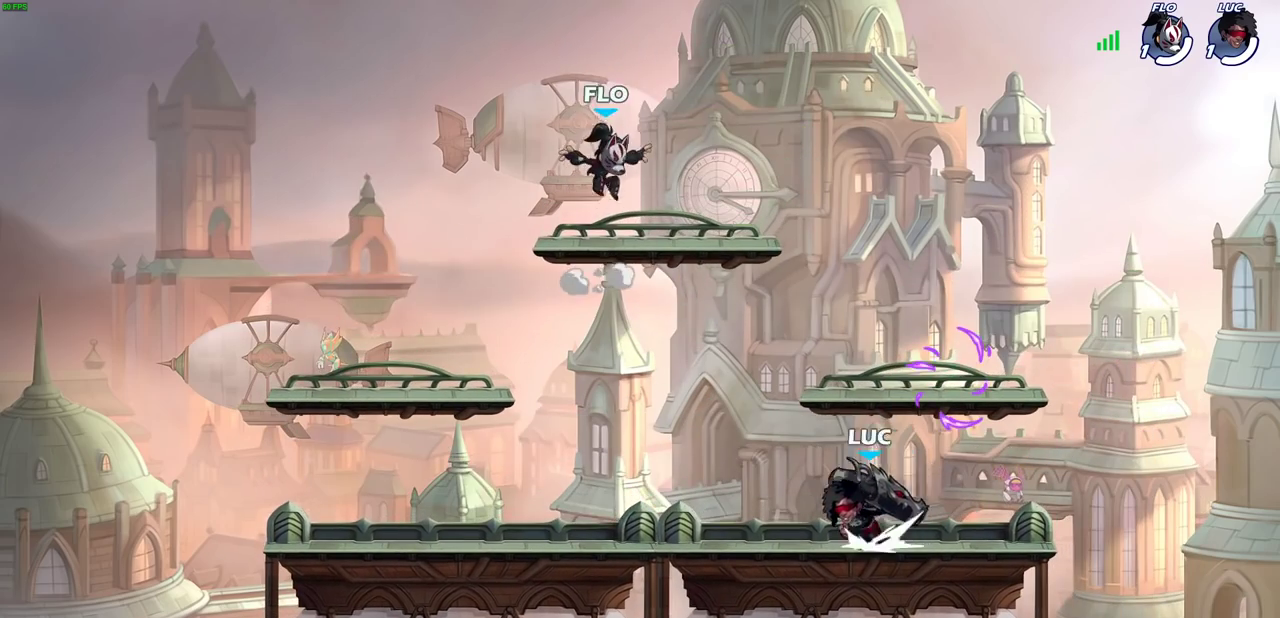
{"dt_ms": 800, "buttons": ["R2"], "left_stick": "right", "right_stick": "center", "events": [[83, "left_stick", "left"], [133, "CROSS", "up"], [133, "R2", "up"], [167, "left_stick", "down-left"], [217, "left_stick", "down"], [333, "left_stick", "right"], [433, "left_stick", "down-right"], [533, "left_stick", "left"], [583, "R2", "down"], [683, "R2", "up"], [683, "left_stick", "right"], [783, "R2", "down"]]}
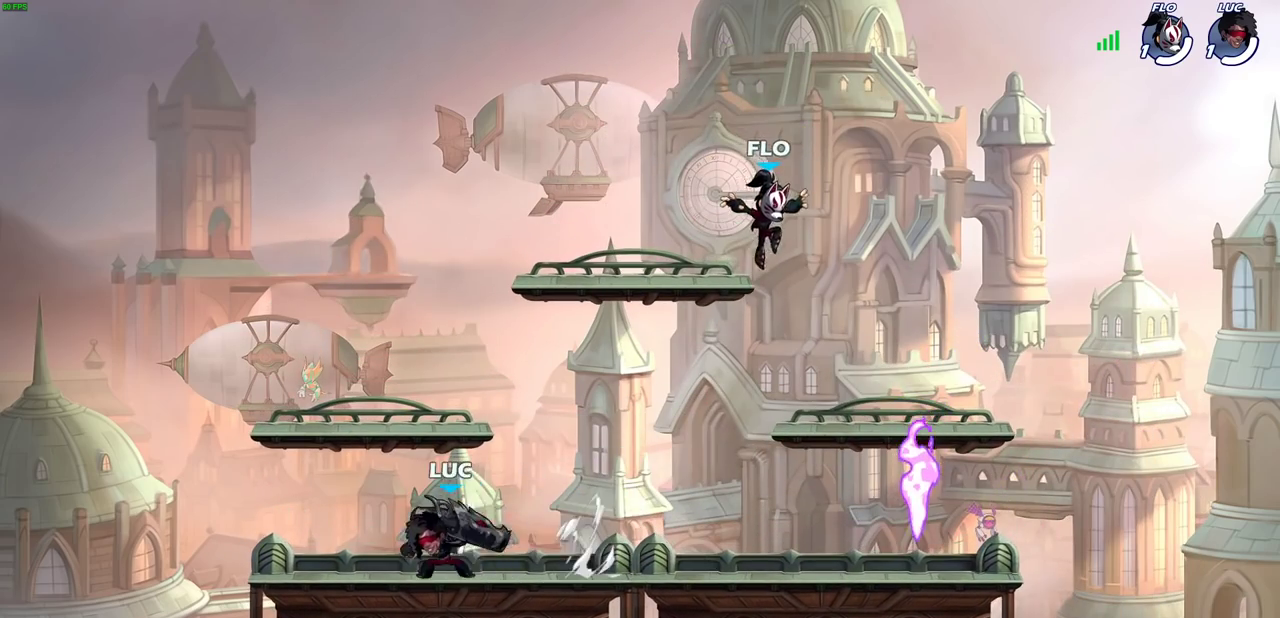
{"dt_ms": 400, "buttons": [], "left_stick": "up-left", "right_stick": "center", "events": [[117, "R2", "up"], [333, "left_stick", "up-left"]]}
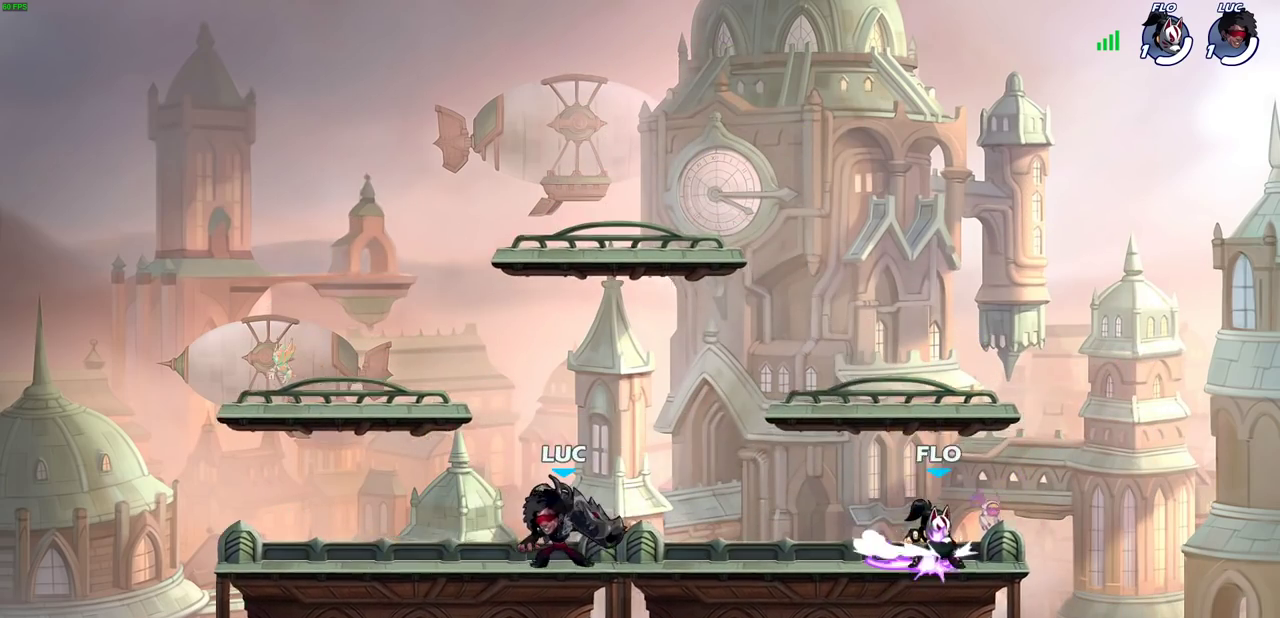
{"dt_ms": 400, "buttons": ["SQUARE"], "left_stick": "right", "right_stick": "center", "events": [[133, "left_stick", "right"], [283, "R2", "down"], [367, "SQUARE", "down"], [400, "R2", "up"]]}
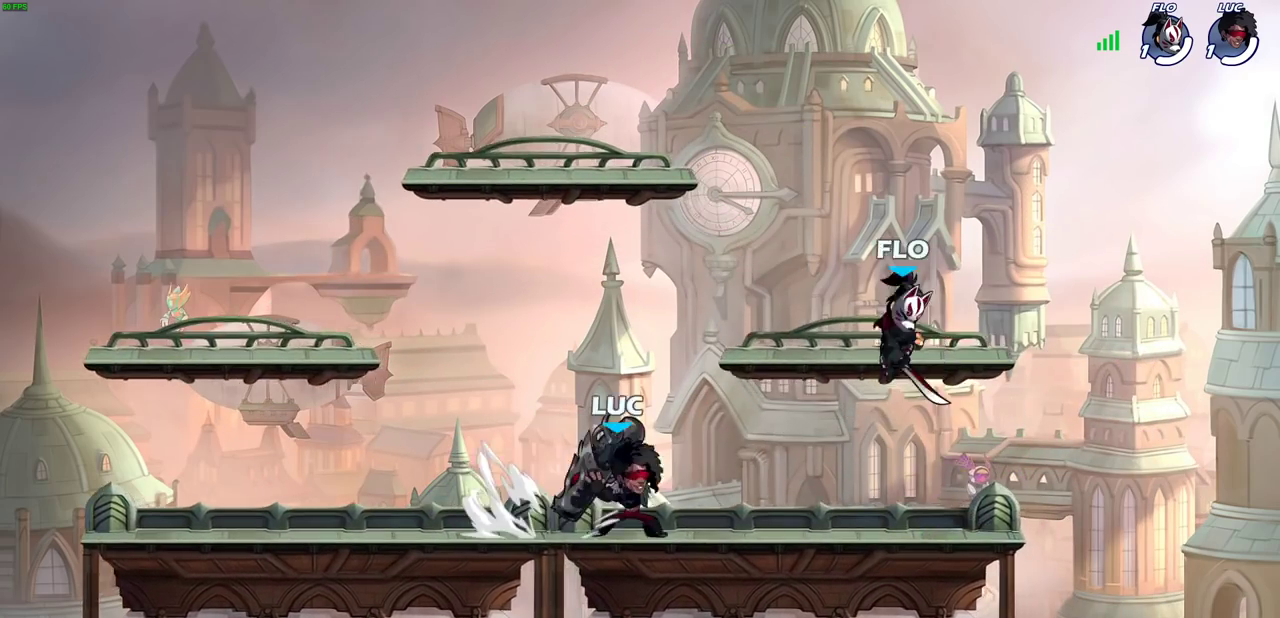
{"dt_ms": 700, "buttons": ["CROSS"], "left_stick": "right", "right_stick": "center", "events": [[83, "SQUARE", "up"], [133, "left_stick", "center"], [433, "left_stick", "right"], [567, "CROSS", "down"]]}
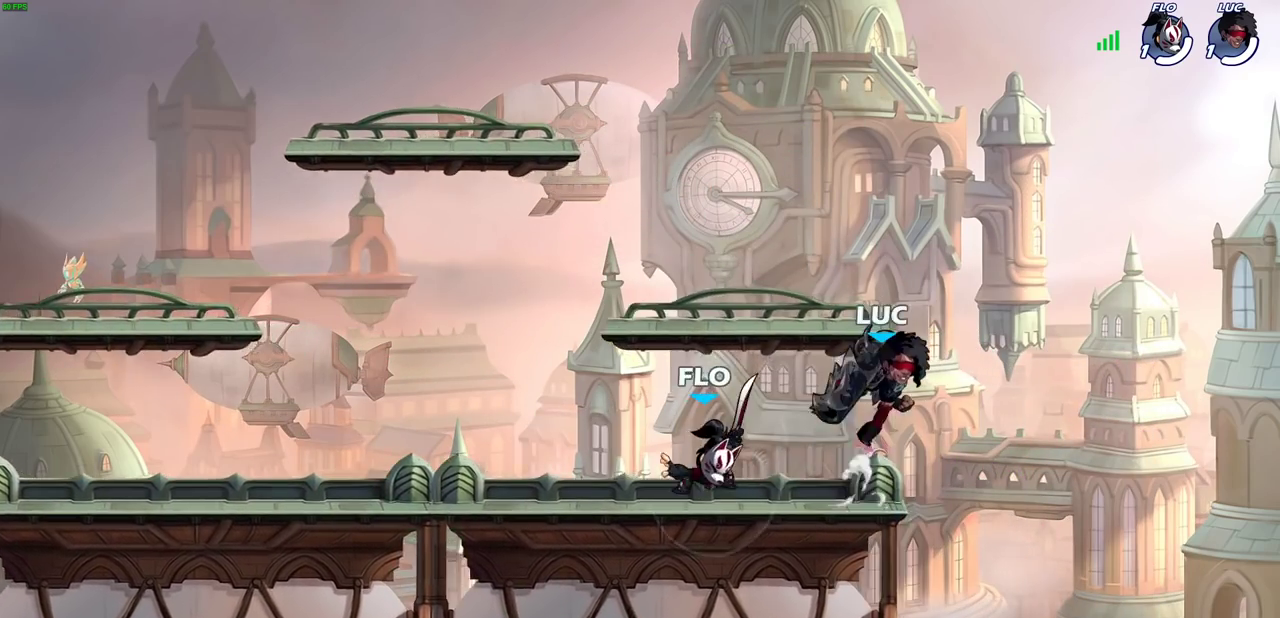
{"dt_ms": 400, "buttons": [], "left_stick": "right", "right_stick": "center", "events": [[33, "CROSS", "up"], [67, "left_stick", "down-left"], [167, "SQUARE", "down"], [233, "left_stick", "down"], [250, "SQUARE", "up"], [300, "left_stick", "right"]]}
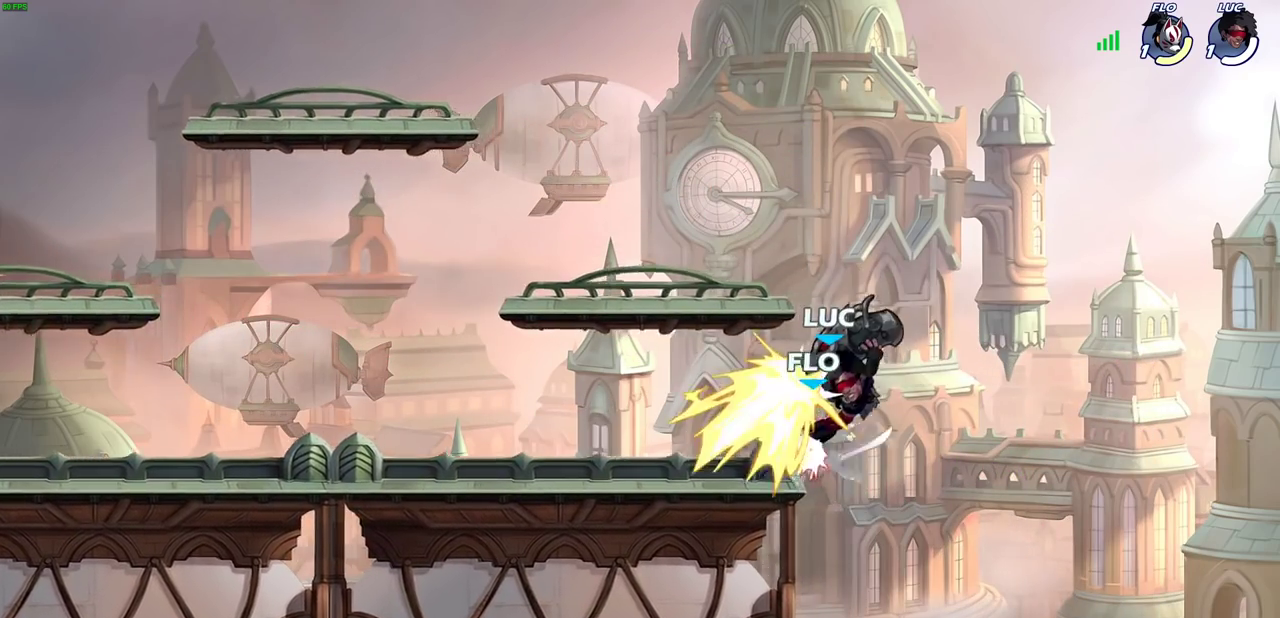
{"dt_ms": 300, "buttons": [], "left_stick": "up", "right_stick": "center", "events": [[250, "left_stick", "up"]]}
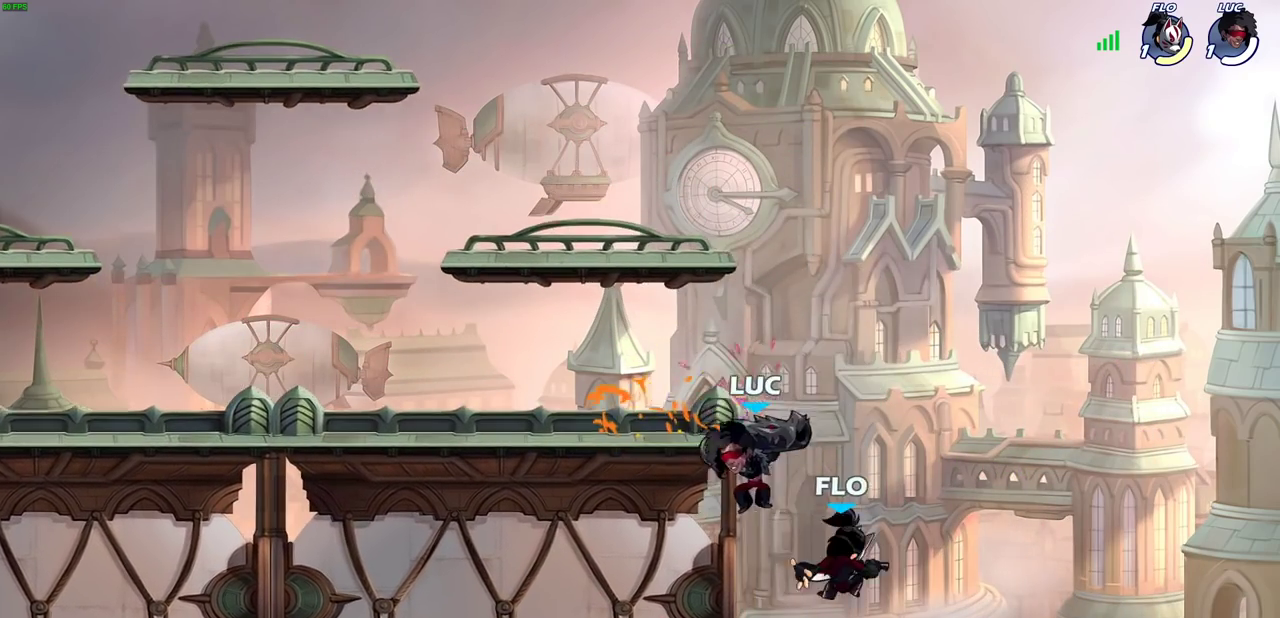
{"dt_ms": 700, "buttons": ["CROSS"], "left_stick": "left", "right_stick": "center", "events": [[67, "left_stick", "left"], [150, "CROSS", "down"], [217, "left_stick", "center"], [267, "left_stick", "down"], [300, "CIRCLE", "down"], [300, "CROSS", "up"], [567, "CIRCLE", "up"], [650, "left_stick", "left"], [700, "CROSS", "down"]]}
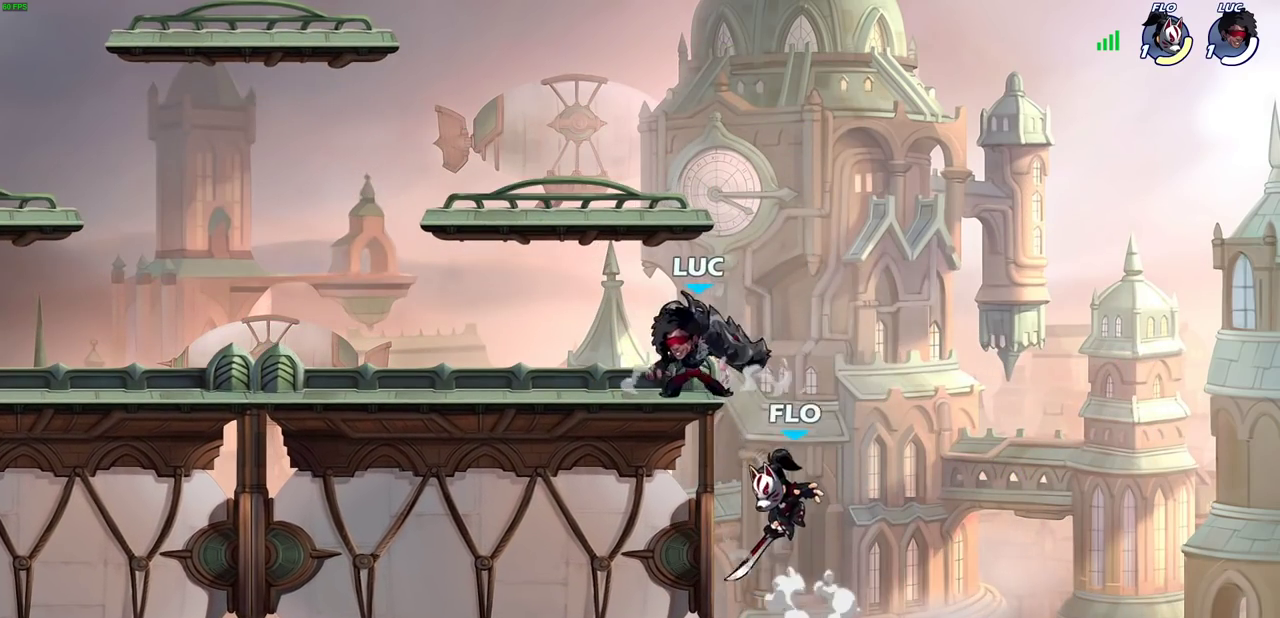
{"dt_ms": 300, "buttons": [], "left_stick": "down-left", "right_stick": "center", "events": [[117, "CROSS", "up"], [233, "left_stick", "down-left"]]}
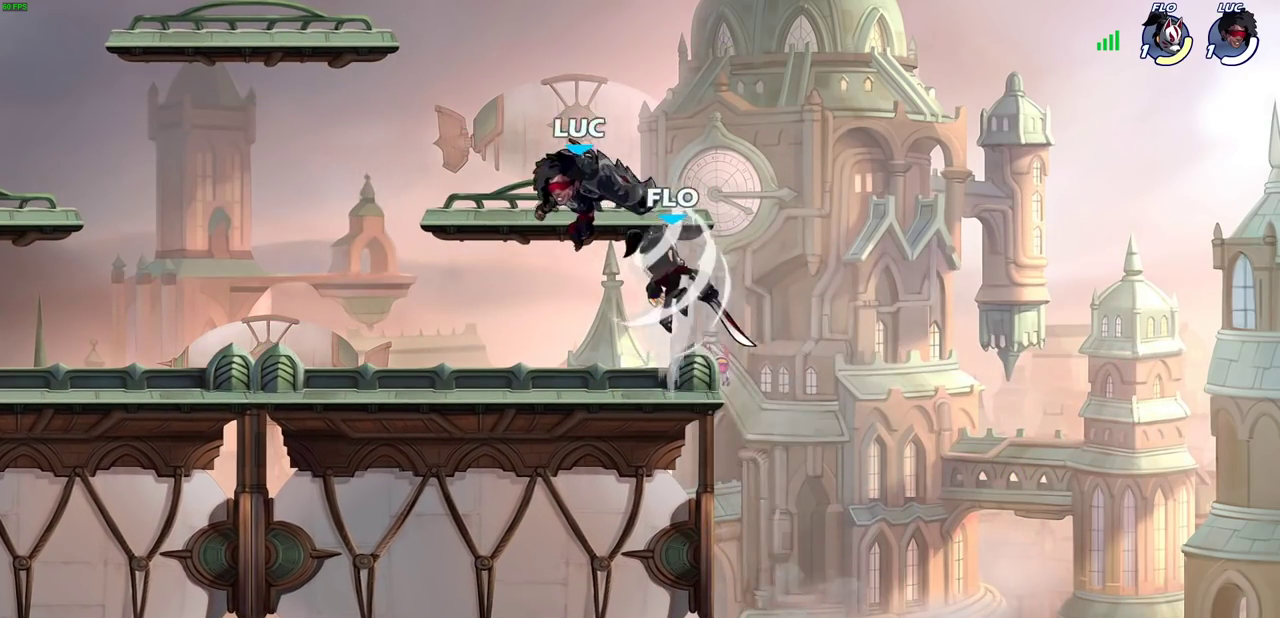
{"dt_ms": 700, "buttons": [], "left_stick": "left", "right_stick": "center", "events": [[200, "left_stick", "down"], [217, "left_stick", "down-left"], [250, "left_stick", "up-right"], [283, "CROSS", "down"], [333, "SQUARE", "down"], [333, "left_stick", "center"], [367, "CROSS", "up"], [383, "SQUARE", "up"], [517, "left_stick", "left"]]}